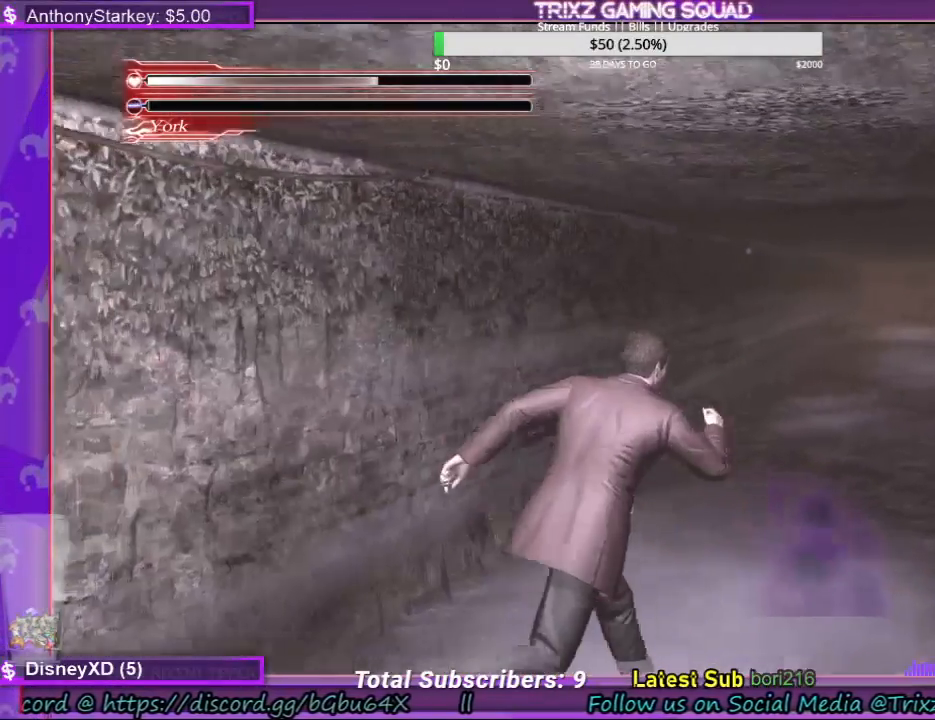
Gameplay with keyboard and mouse; each line is a JSON object with the keys and mouse buttons held at the frame after it. "events" lists presses ("down") and releases ("up") of "a", "ctrl", "d", "e", "f", "q", "r", "s", "shift", "space", "tab", "w", "mouse_left", "mouse_wheel", "mouse_right", "mouse_mb4" and "mouse_mb5" between this image and that frame as [ms after this image, input, new state], when the widget could be followed in between. "mouse_left", "mouse_wheel", "mouse_right", "mouse_mb4", "mouse_mb5" = the "left", "wheel", "right", "mb4", "mb5" buttons of the "mouse" list. No other keys are recorded. "wheel" means that the mouse wheel is clicked or scrolled. Mouse movement is not recorded.
{"keys": ["shift", "w"], "mouse": [], "events": [[100, "d", "up"]]}
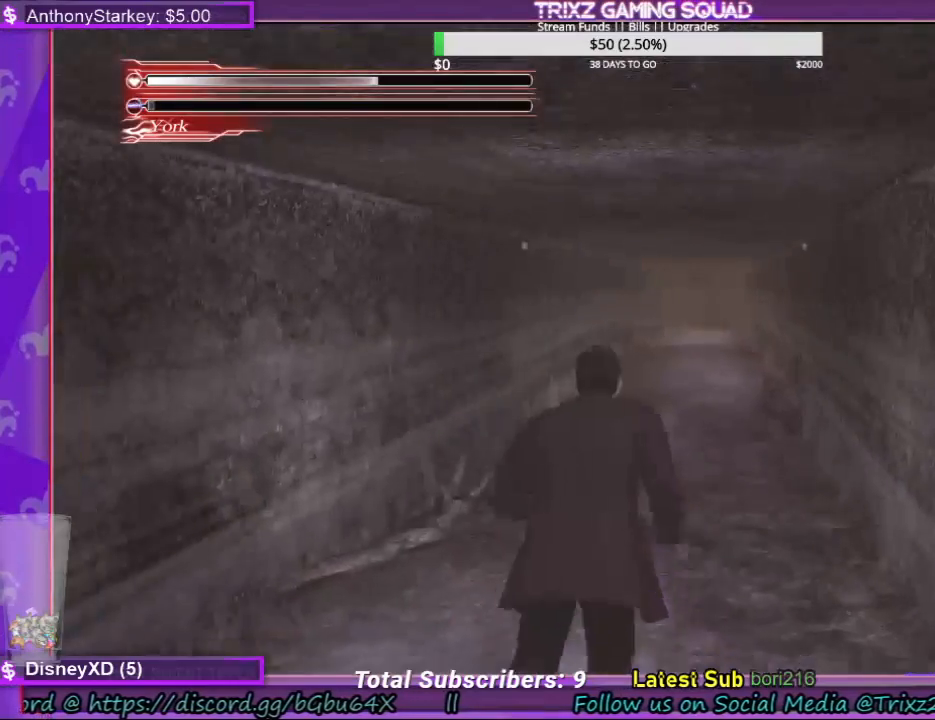
{"keys": ["shift", "w"], "mouse": [], "events": []}
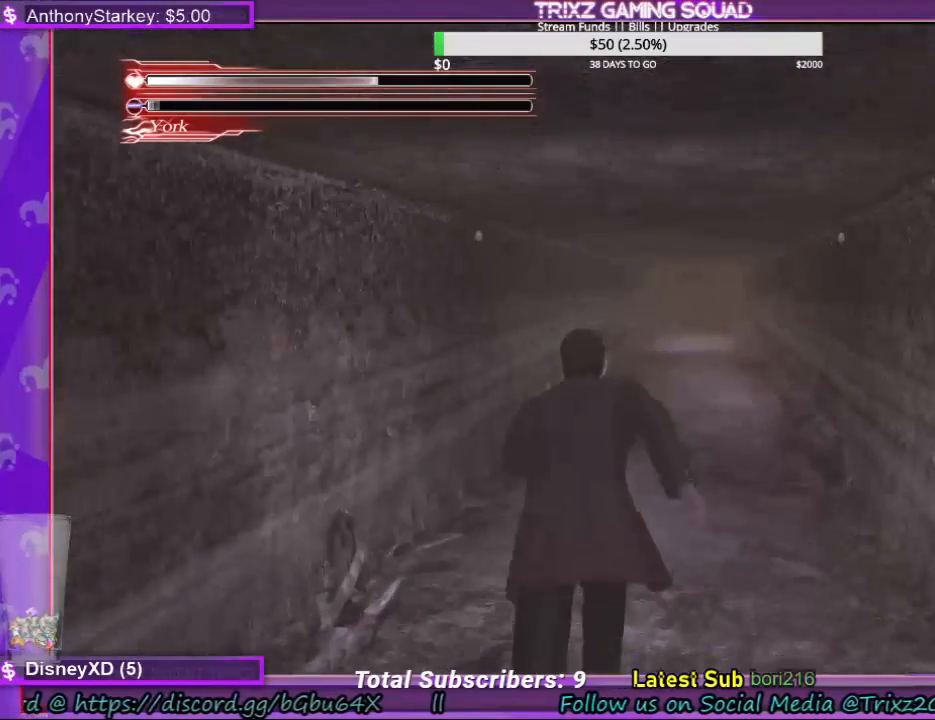
{"keys": ["shift", "w"], "mouse": [], "events": []}
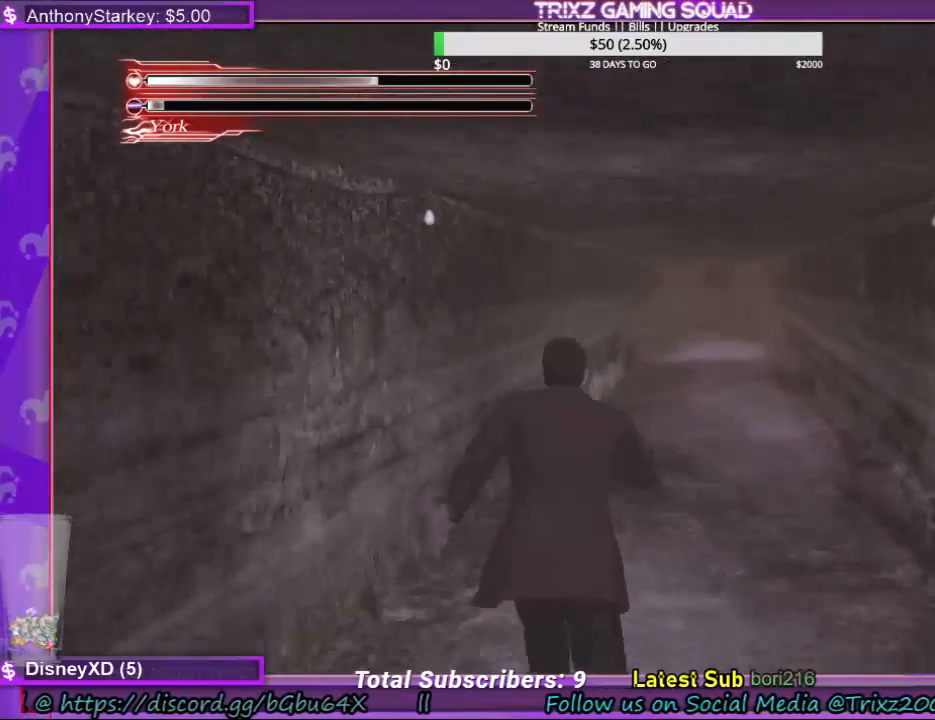
{"keys": ["shift", "w"], "mouse": [], "events": []}
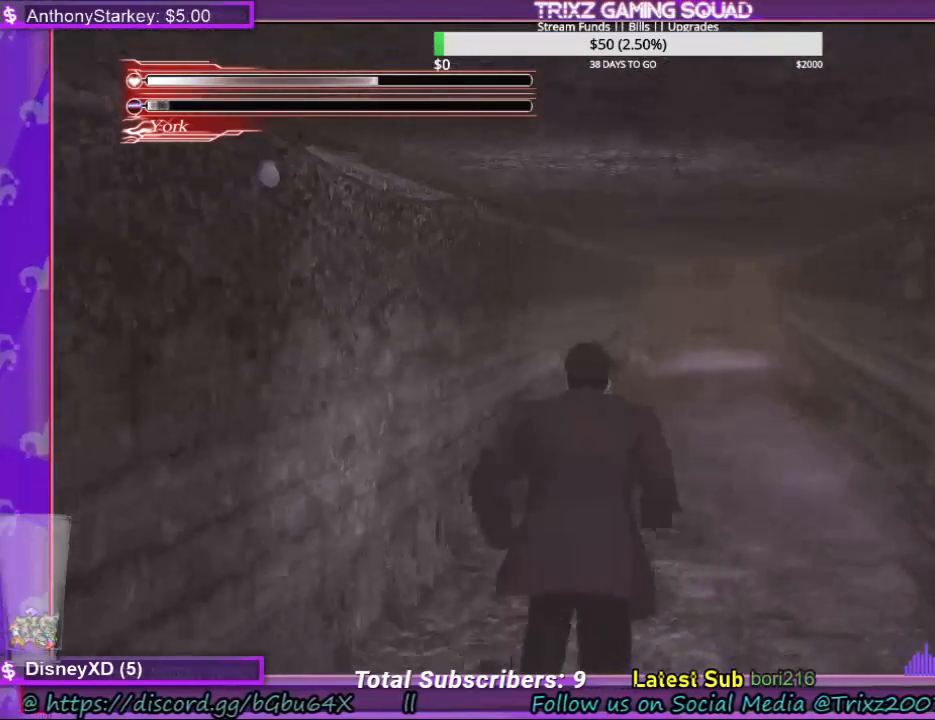
{"keys": ["shift", "w"], "mouse": [], "events": []}
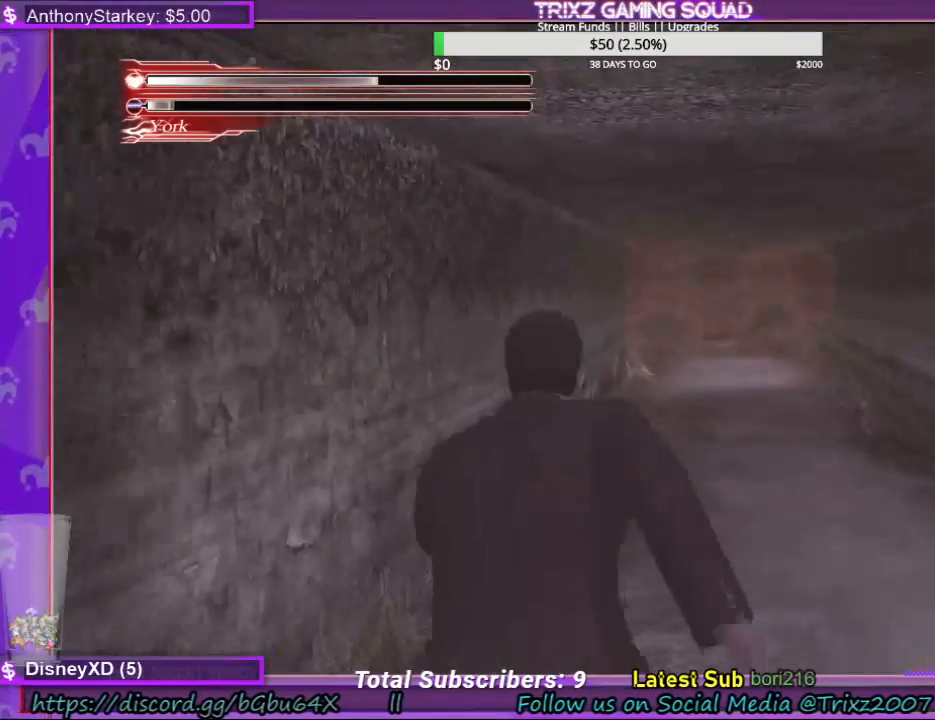
{"keys": ["shift", "w"], "mouse": [], "events": []}
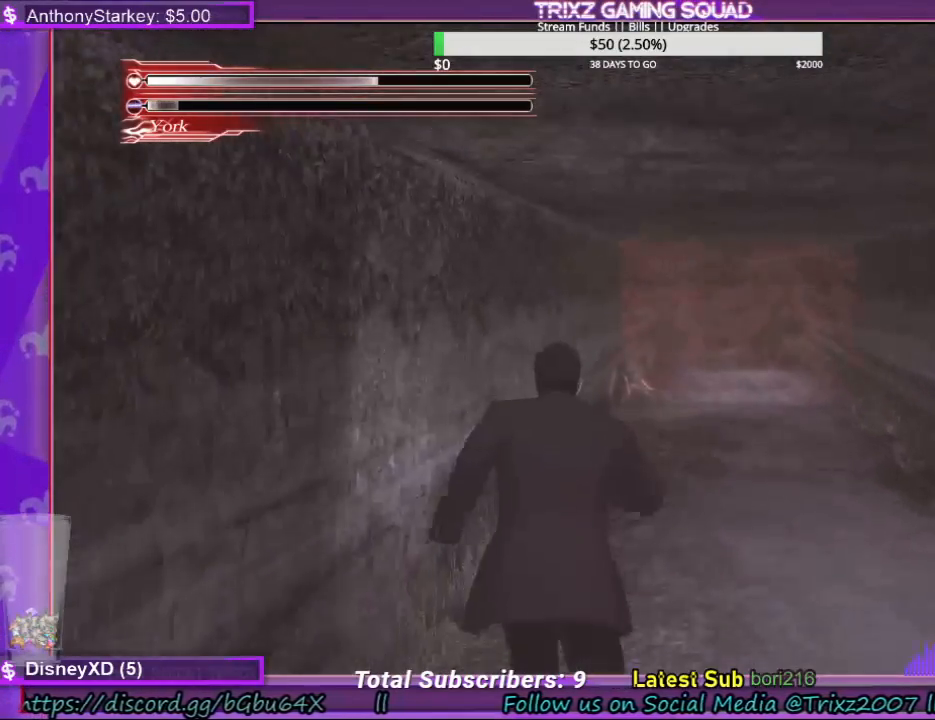
{"keys": ["d", "shift", "w"], "mouse": [], "events": [[334, "d", "down"]]}
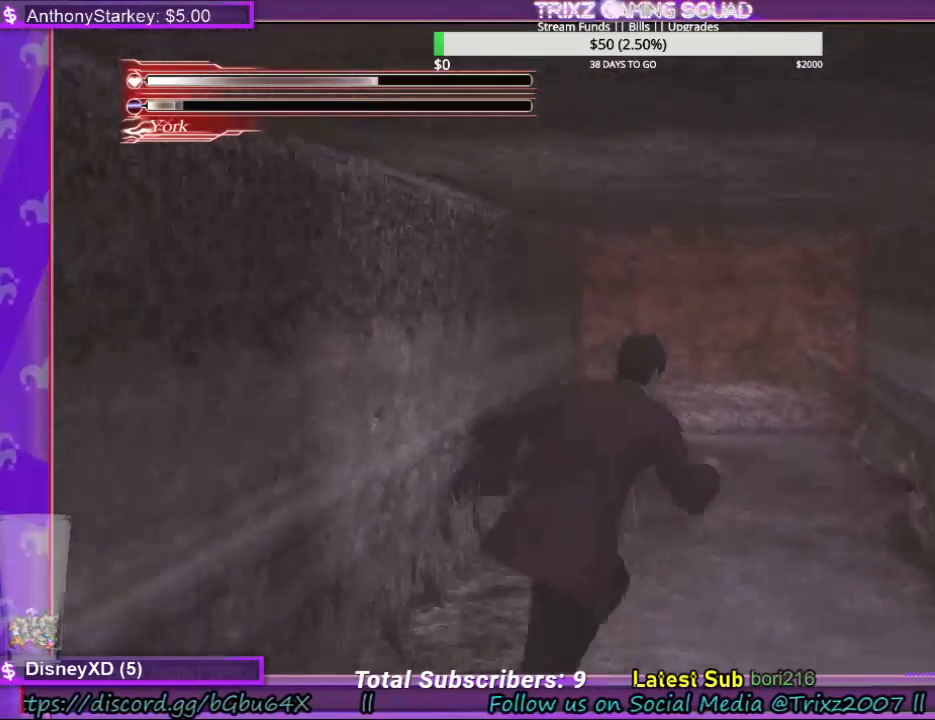
{"keys": ["d", "shift"], "mouse": [], "events": [[267, "w", "up"]]}
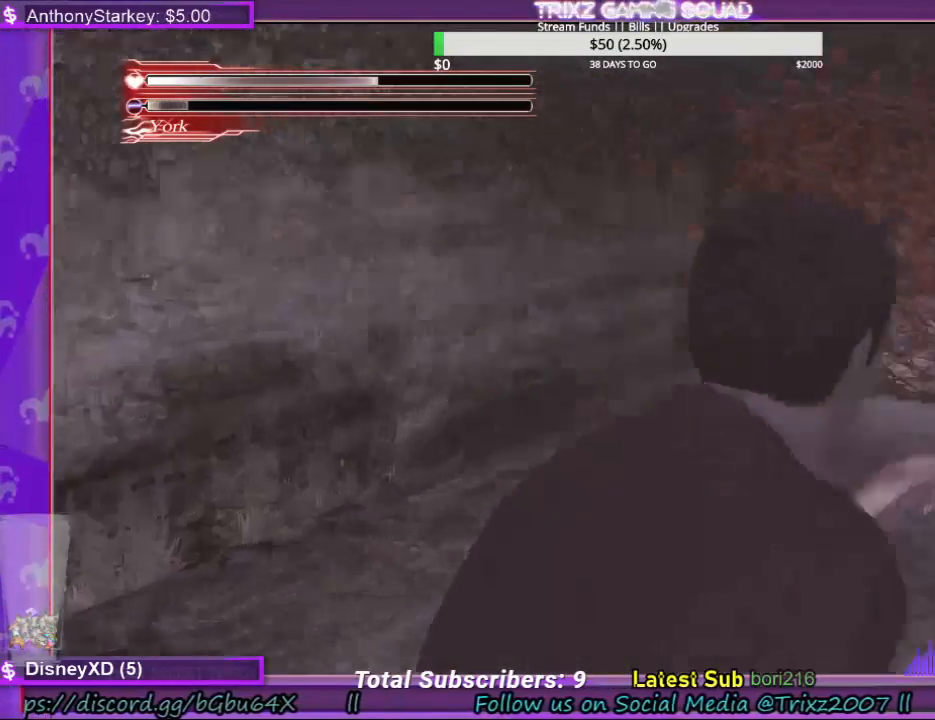
{"keys": ["d", "shift"], "mouse": [], "events": []}
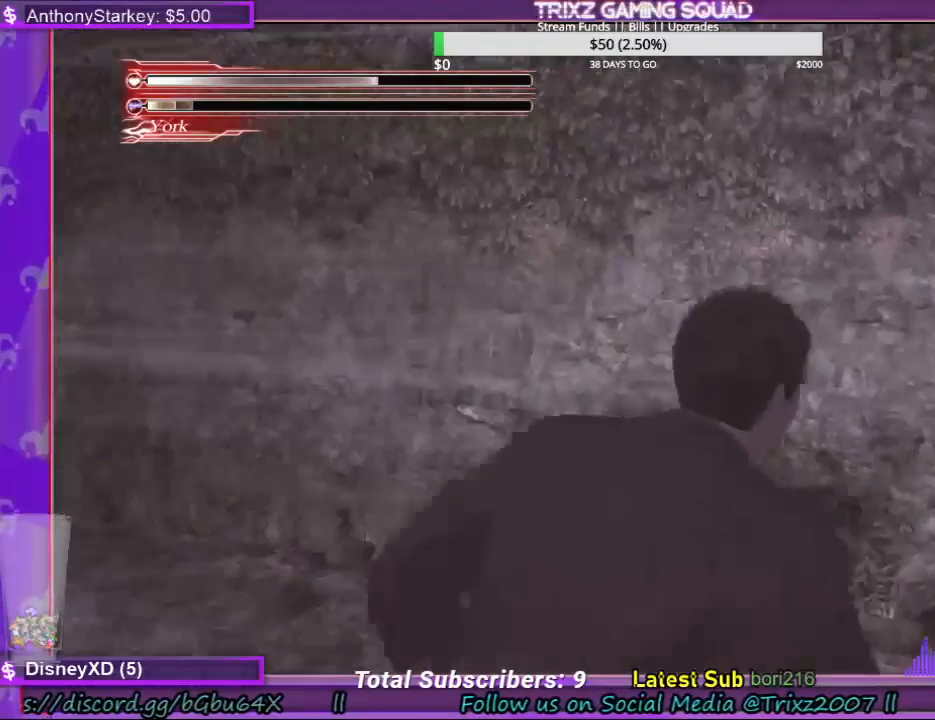
{"keys": [], "mouse": [], "events": [[300, "shift", "up"], [334, "d", "up"]]}
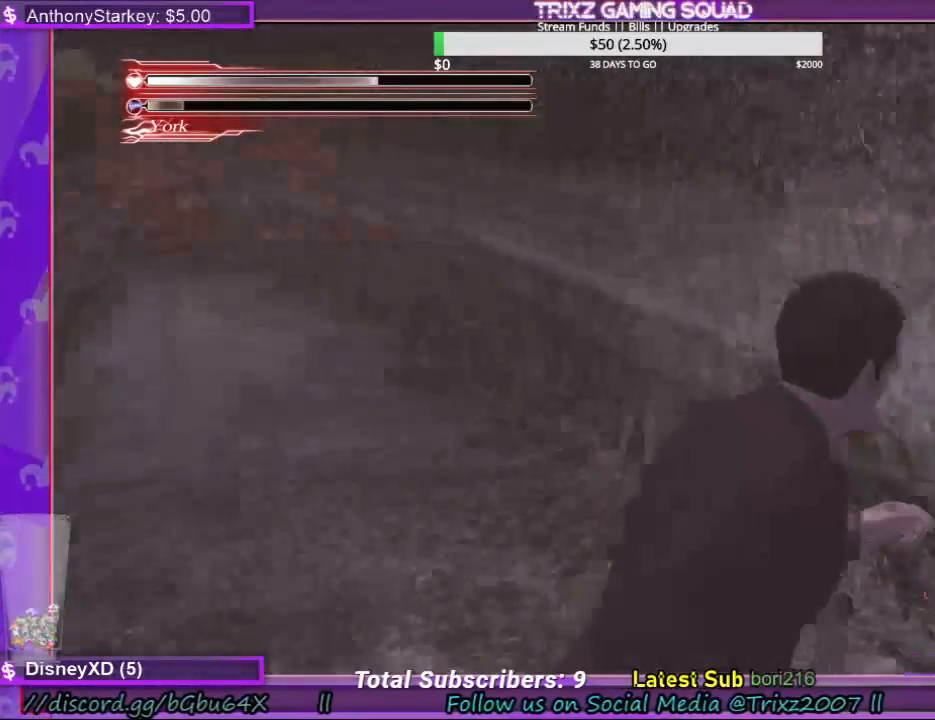
{"keys": ["w"], "mouse": [], "events": [[267, "w", "down"]]}
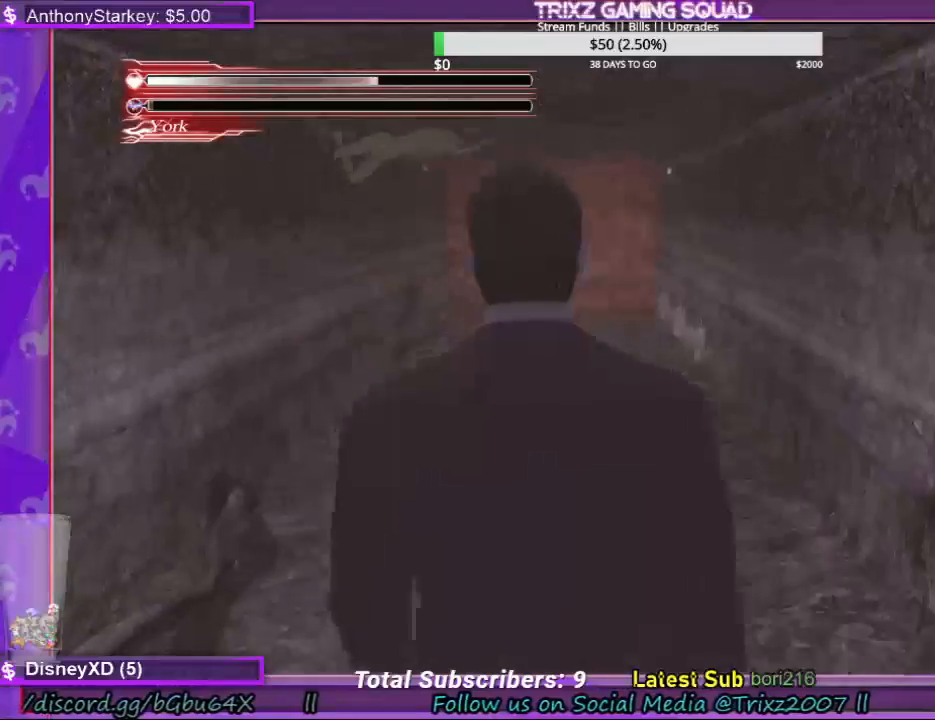
{"keys": [], "mouse": [], "events": [[67, "shift", "down"], [234, "shift", "up"], [300, "w", "up"]]}
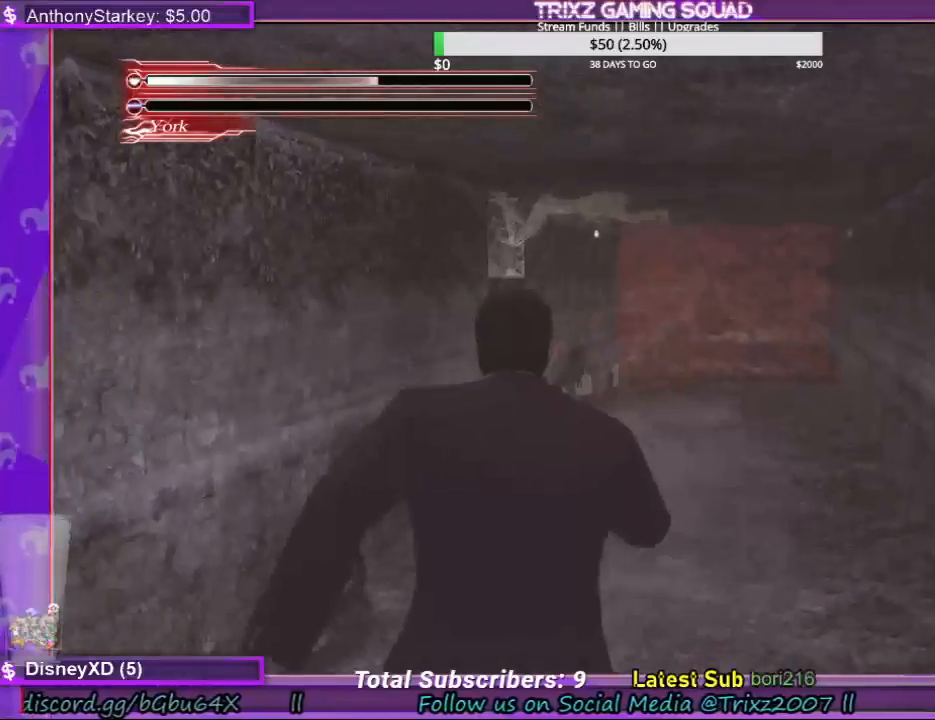
{"keys": ["space"], "mouse": [], "events": [[100, "space", "down"]]}
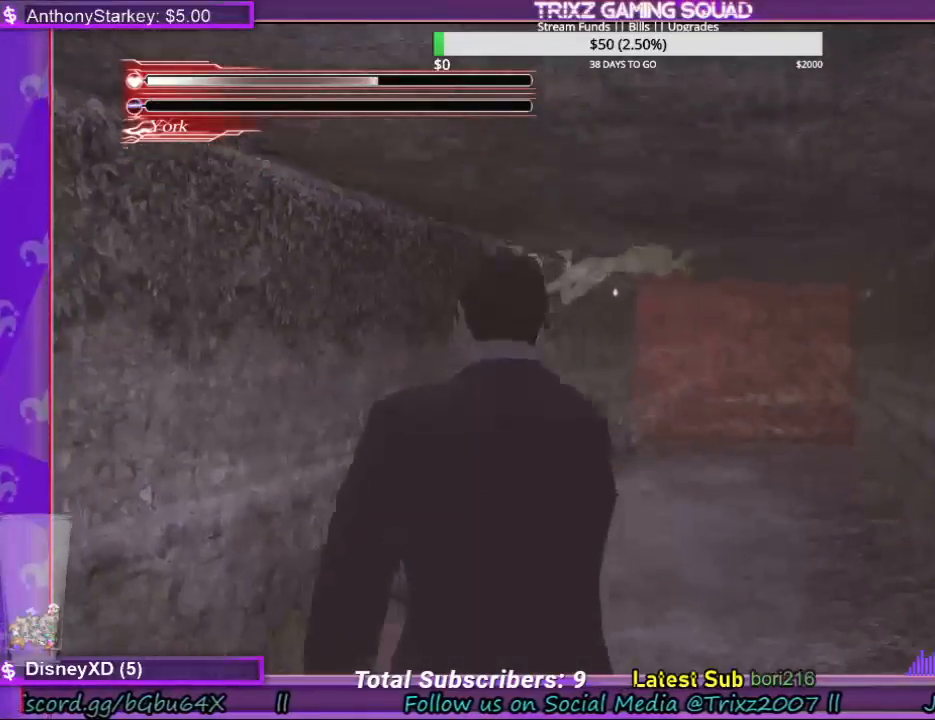
{"keys": ["space"], "mouse": [], "events": []}
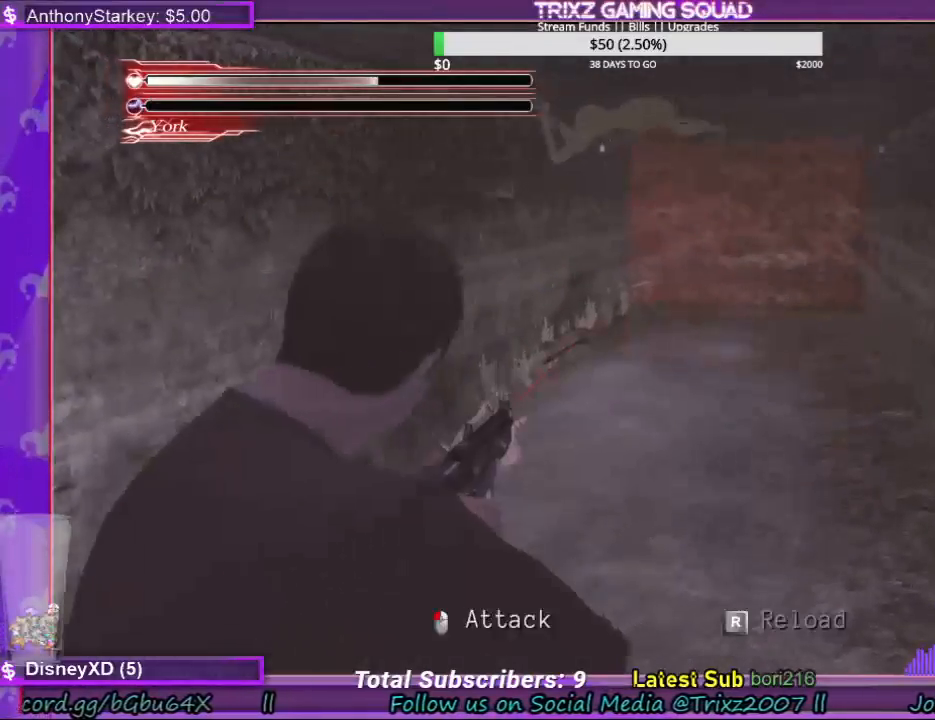
{"keys": ["space"], "mouse": [], "events": []}
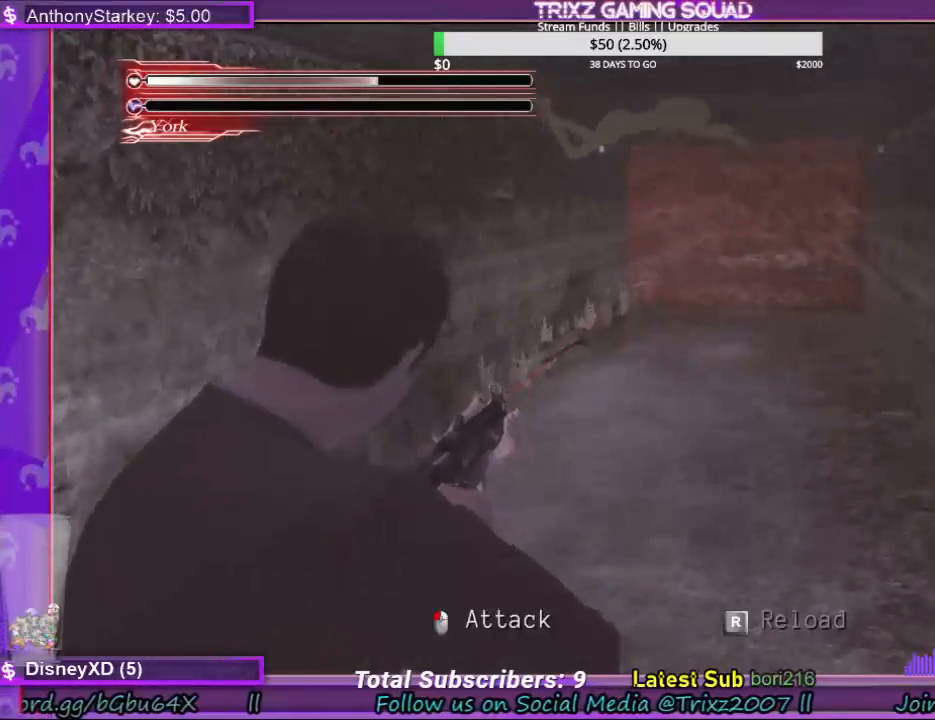
{"keys": ["space"], "mouse": [], "events": [[200, "r", "down"], [334, "r", "up"]]}
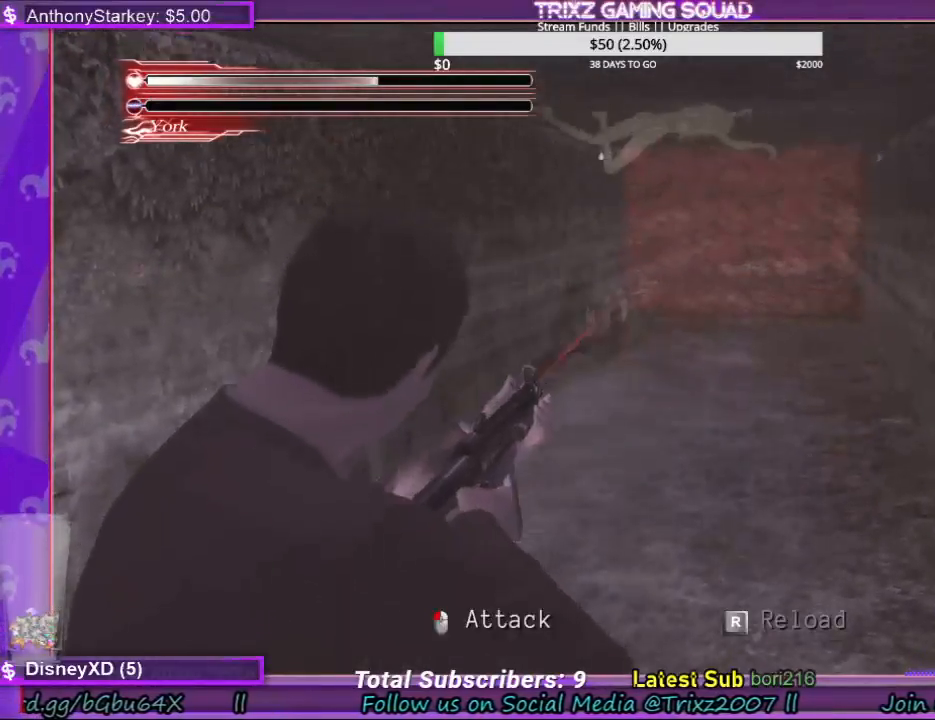
{"keys": ["space"], "mouse": [], "events": []}
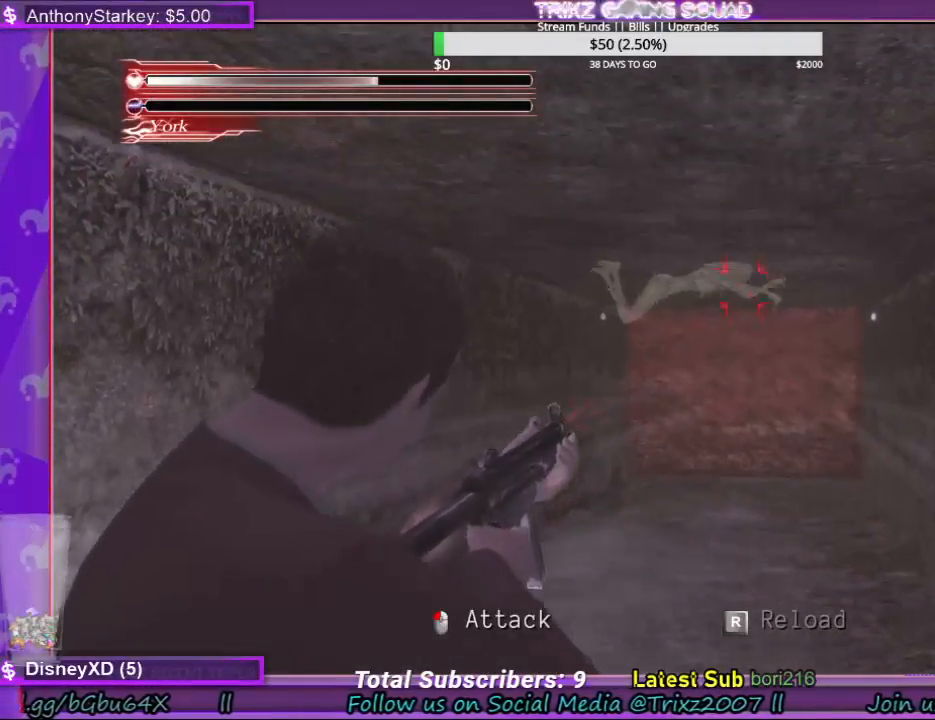
{"keys": ["space"], "mouse": [], "events": []}
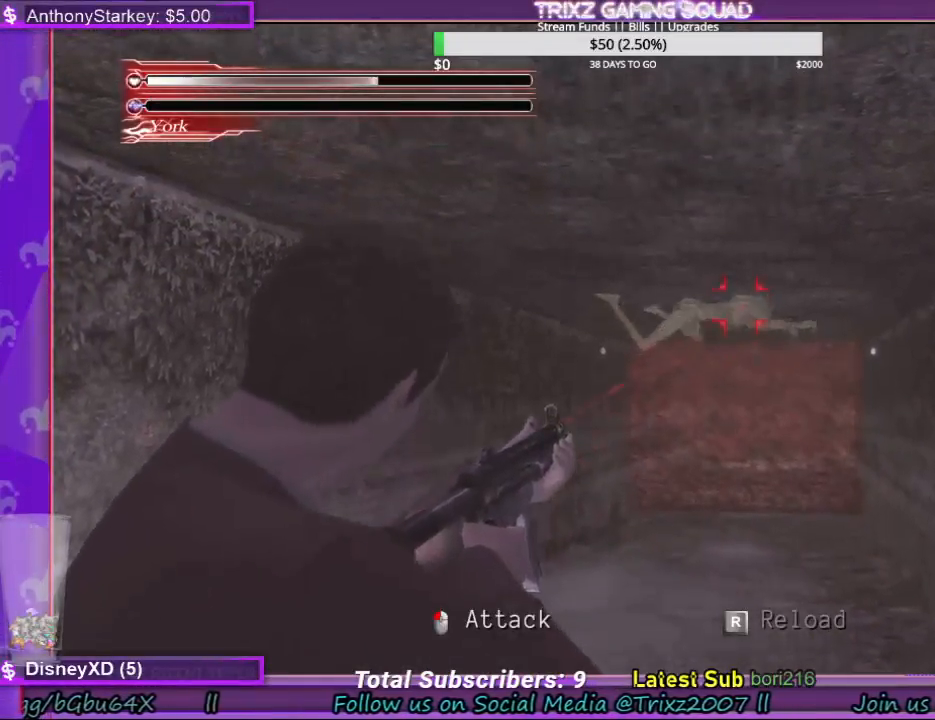
{"keys": ["space"], "mouse": [], "events": []}
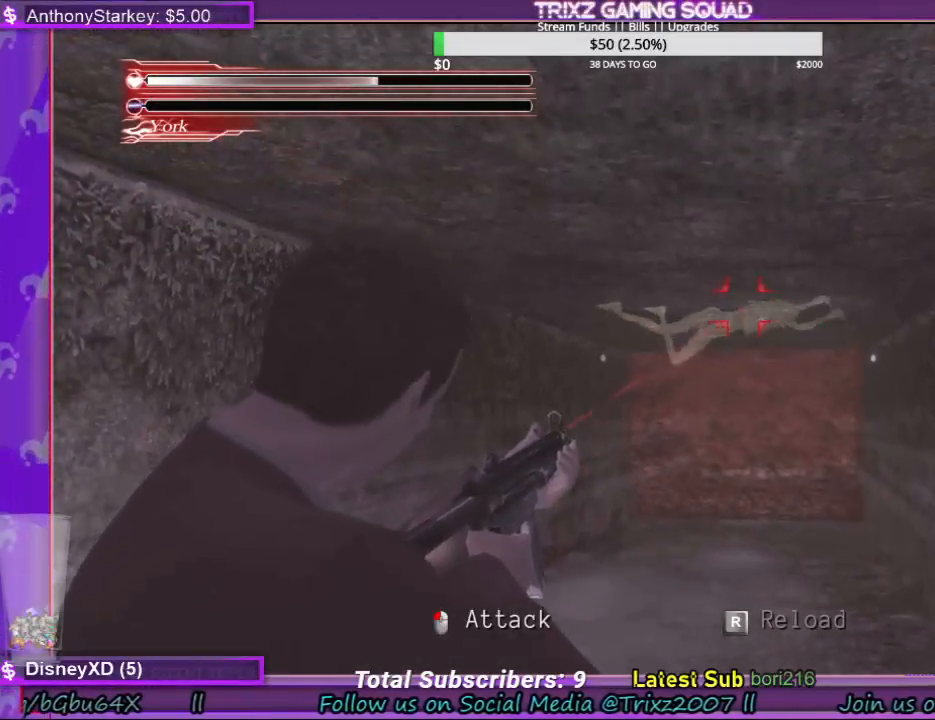
{"keys": ["space"], "mouse": [], "events": []}
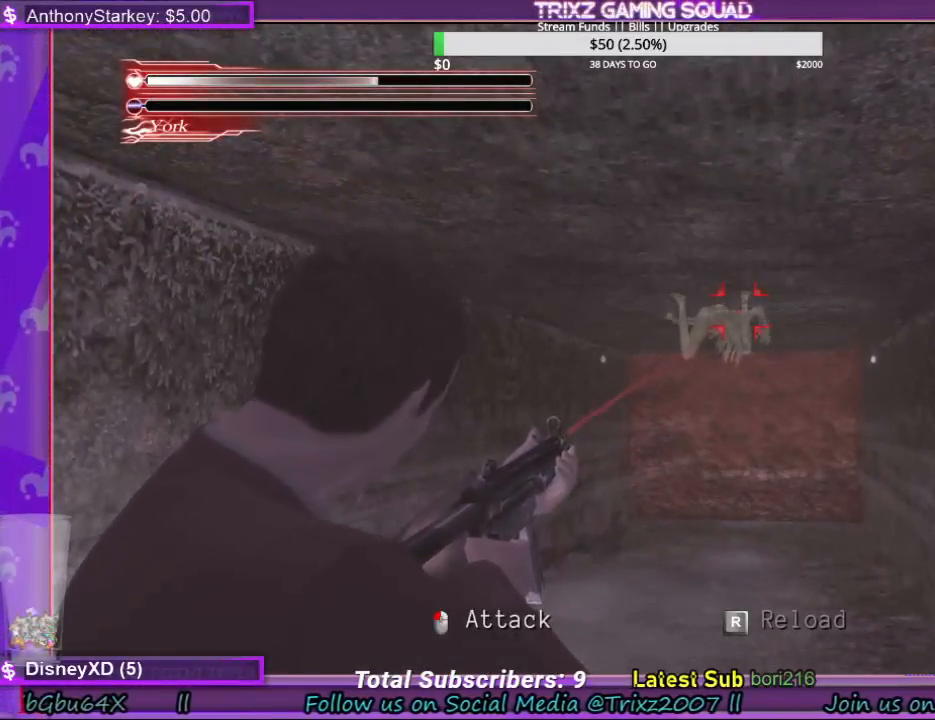
{"keys": ["space"], "mouse": [], "events": []}
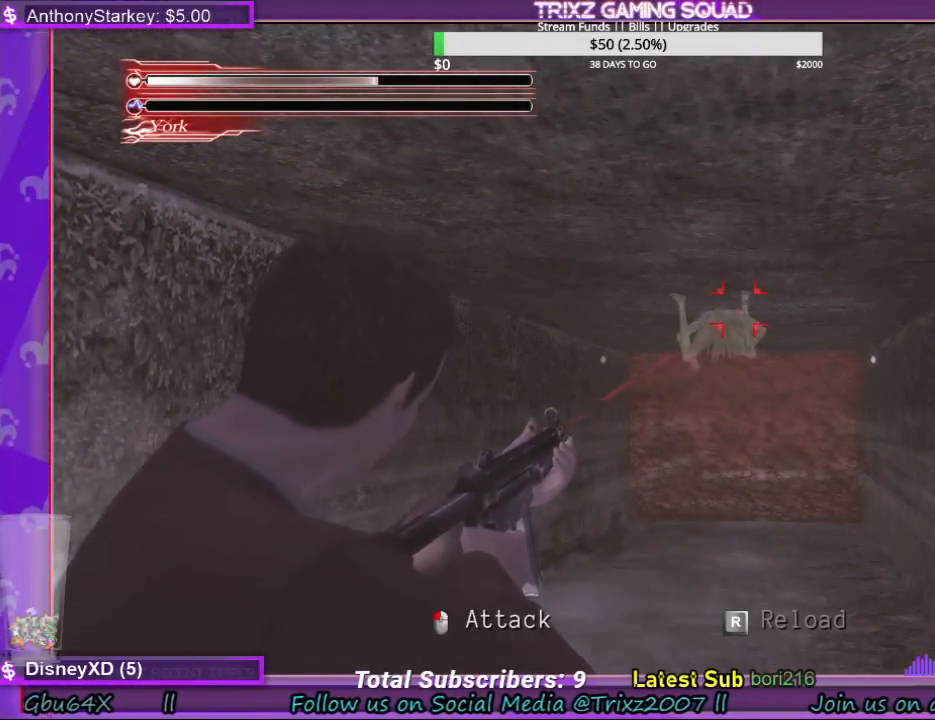
{"keys": ["space"], "mouse": [], "events": []}
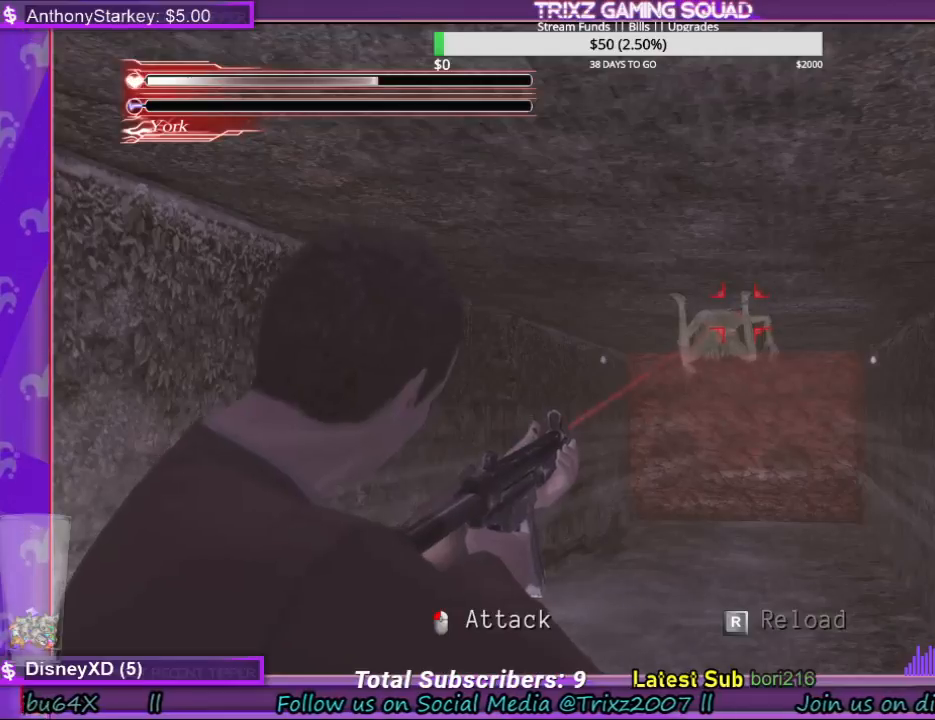
{"keys": ["space"], "mouse": [], "events": []}
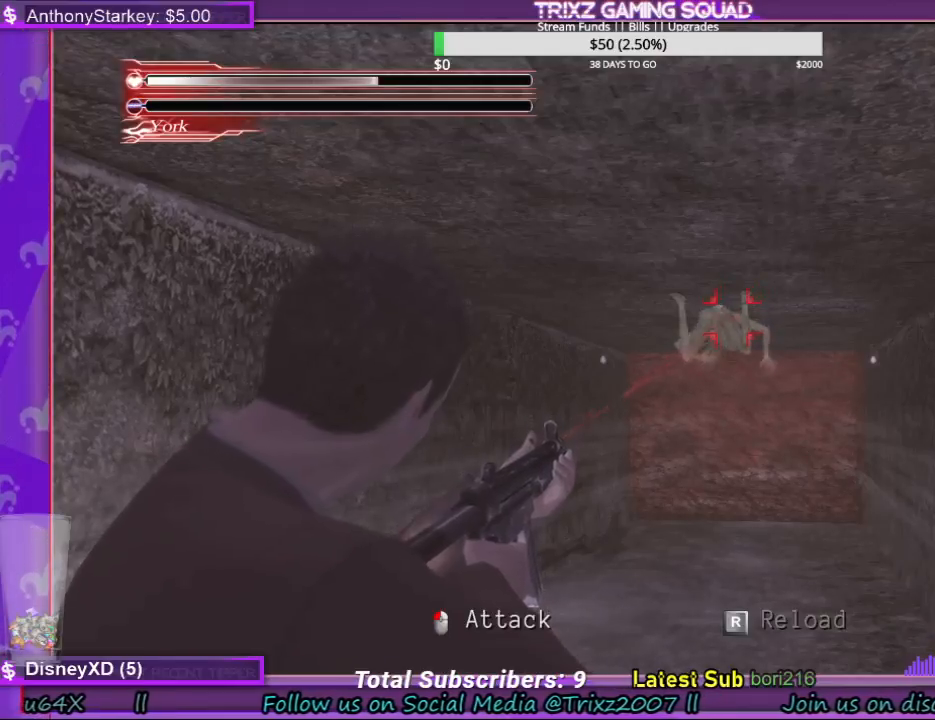
{"keys": ["space"], "mouse": [], "events": []}
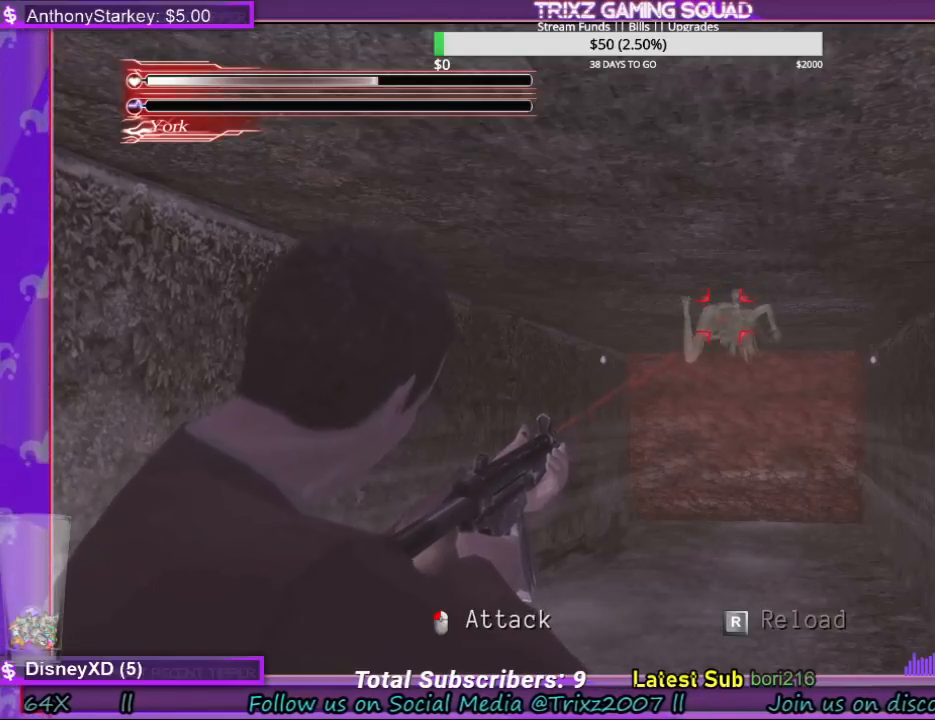
{"keys": ["space"], "mouse": [], "events": []}
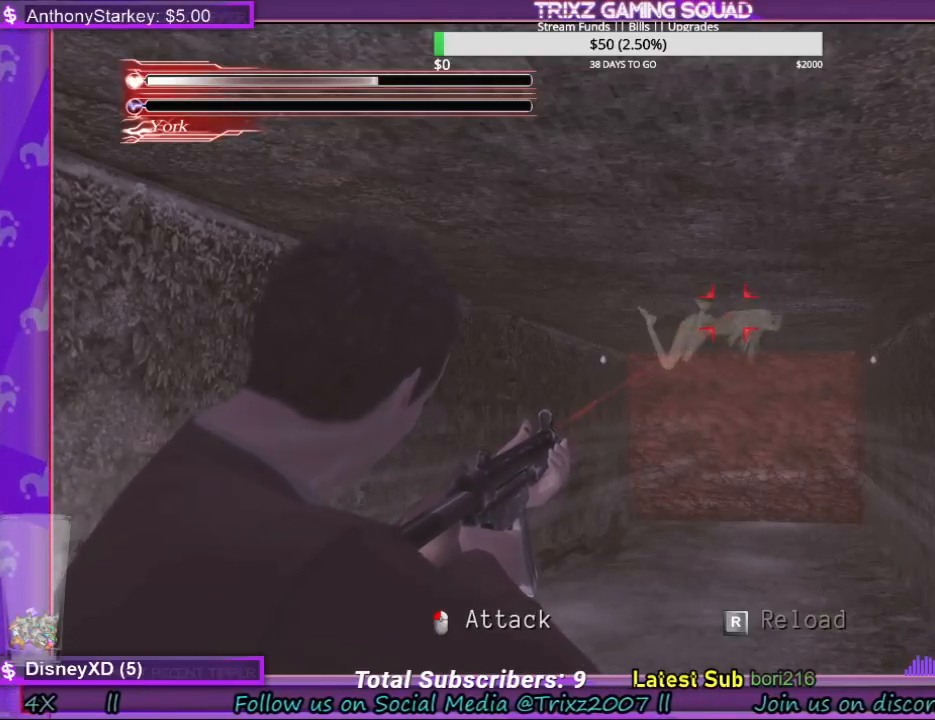
{"keys": ["space"], "mouse": [], "events": []}
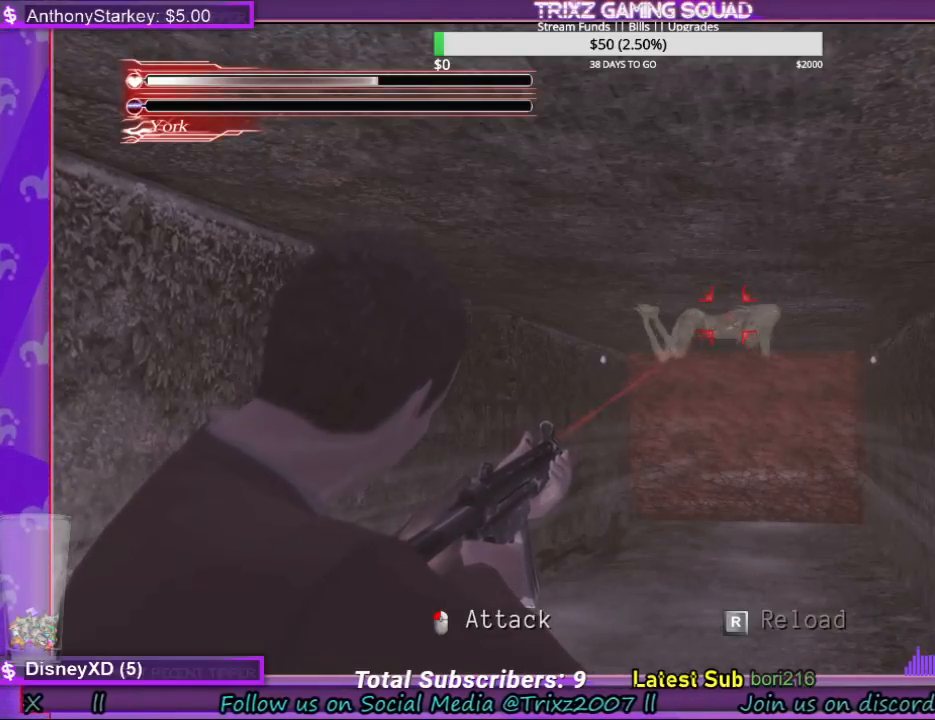
{"keys": ["space"], "mouse": [], "events": []}
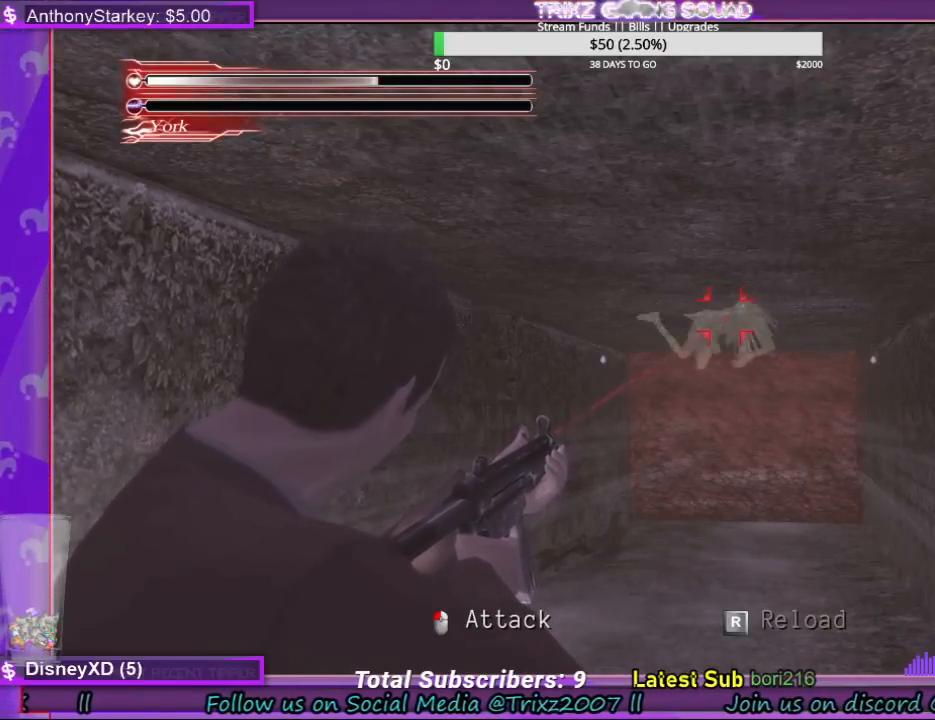
{"keys": ["space"], "mouse": [], "events": []}
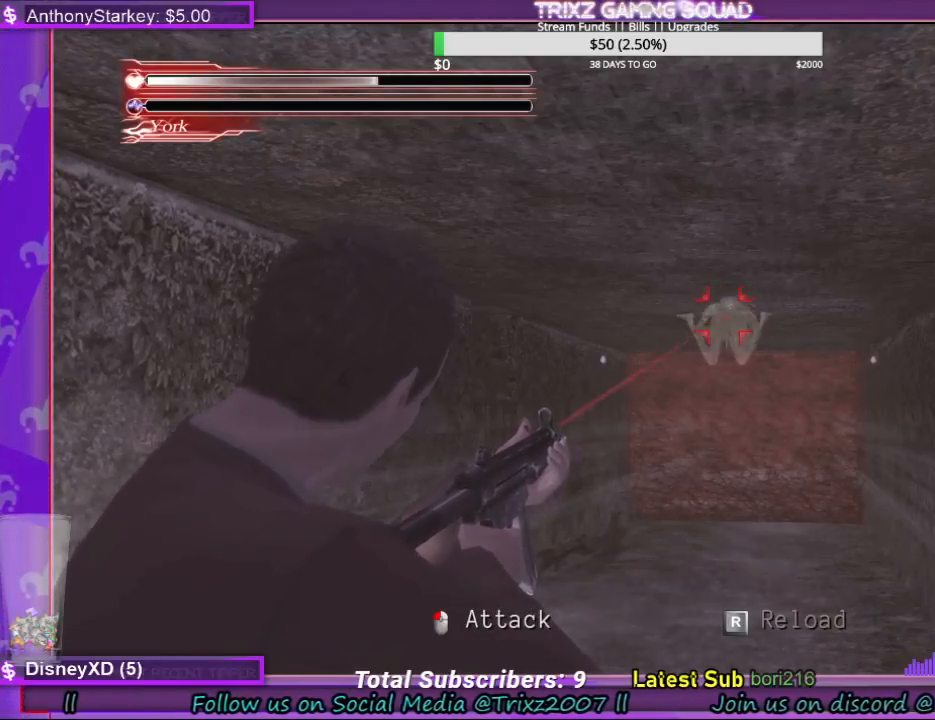
{"keys": ["space"], "mouse": [], "events": []}
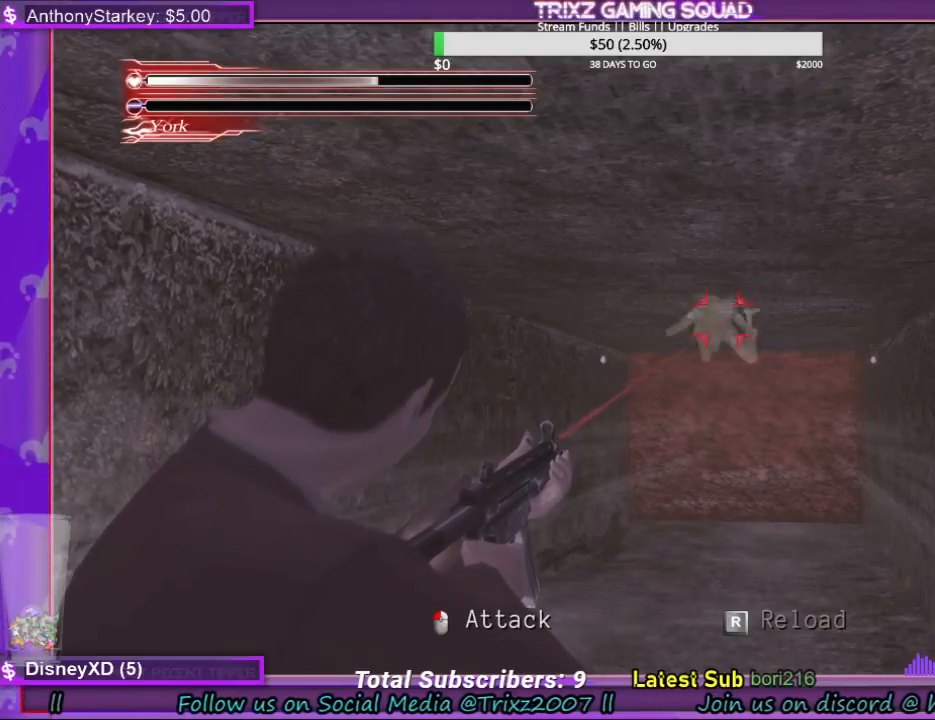
{"keys": ["space"], "mouse": [], "events": []}